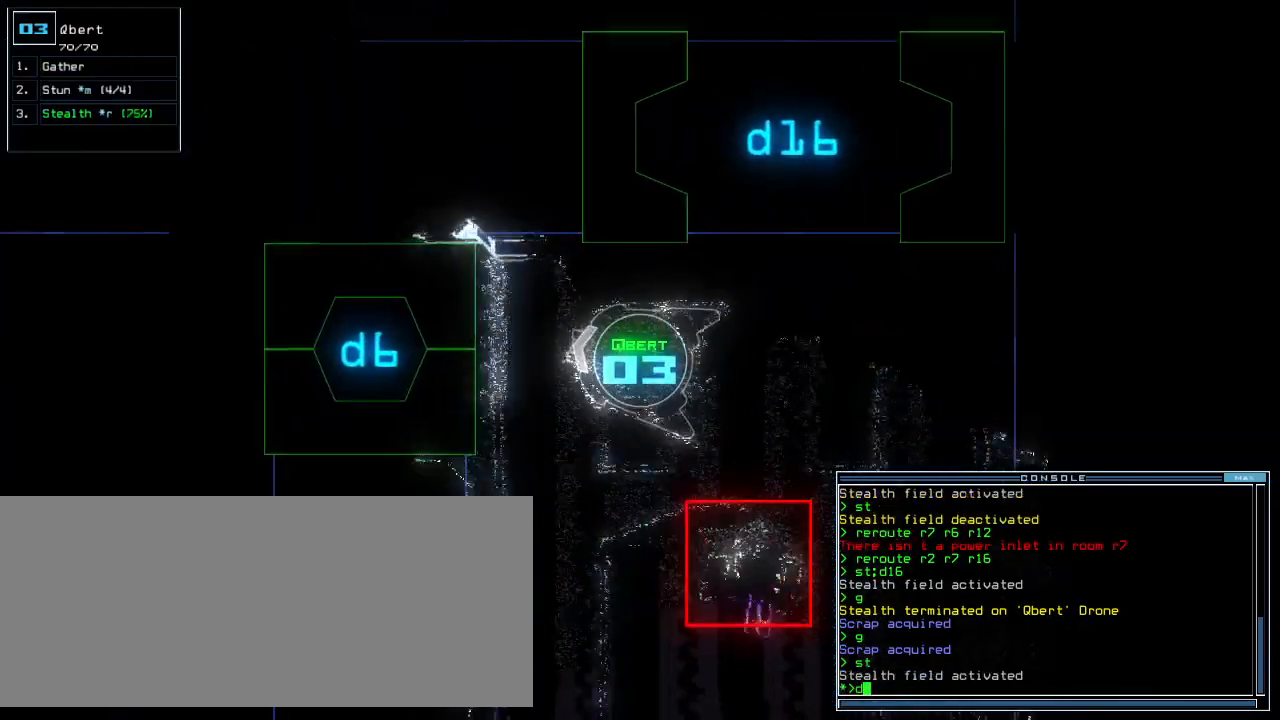
Gameplay with keyboard; each line is a JSON object with the keys held at the frame after it. "events" lists presses ("down") and releases ("up") of ".", "0", "1", "2", "3", "4", "5", "6", "7", "8", "9", "a", "b", "backspace", "c", "caps_lock", "comma", "ctrl_l", "ctrl_r", "d", "down", "e", "equals", "escape", "f", "f11", "g", "h", "i", "j", "k", "l", "left", "m", "minus", "n", "o", "p", "q", "quote", "r", "return", "right", "s", "semicolon", "shift_l", "shift_r", "space", "t", "tab", "tilde", "u", "up", "v", "w", "x", "y" and "z" between this image and that frame as [ms after this image, input, new state], when the widget could be followed in between. No other keys are recorded. Mouse input is not recorded.
{"keys": ["up"], "events": [[20, "right", "up"], [100, "6", "down"], [180, "6", "up"], [280, "left", "down"], [380, "left", "up"], [420, "return", "down"], [500, "return", "up"]]}
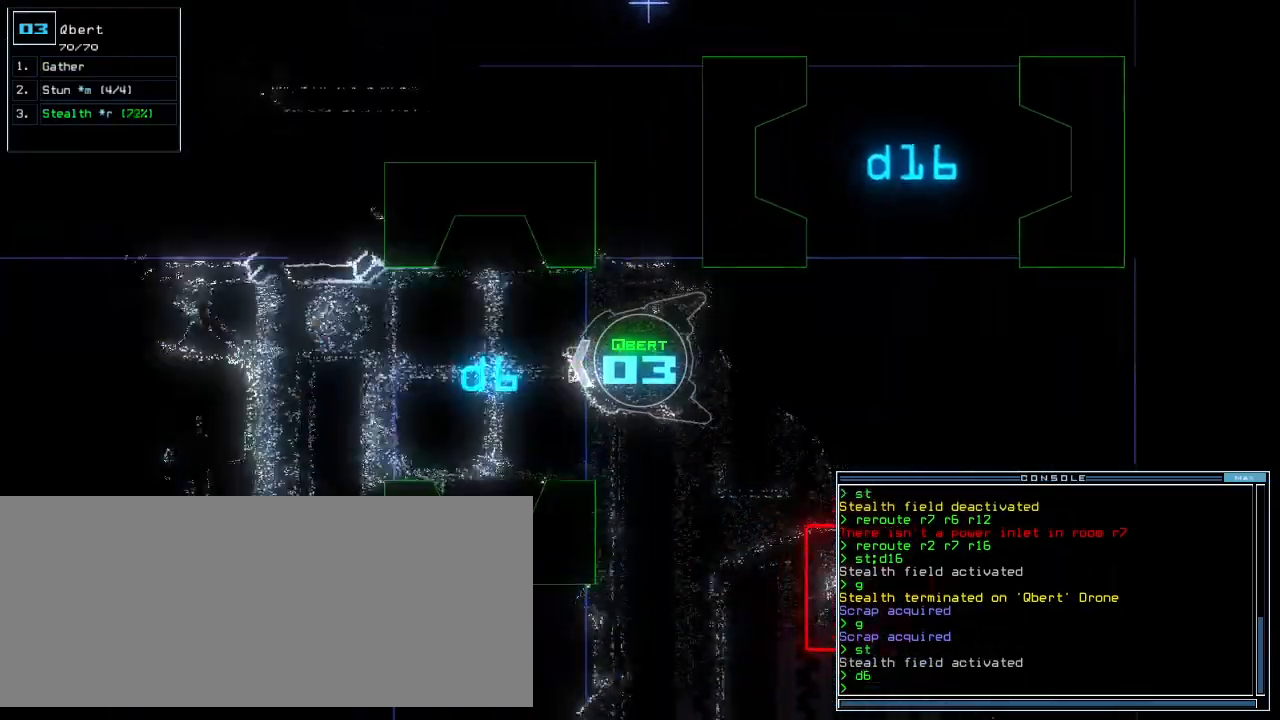
{"keys": ["left", "up"], "events": [[420, "left", "down"]]}
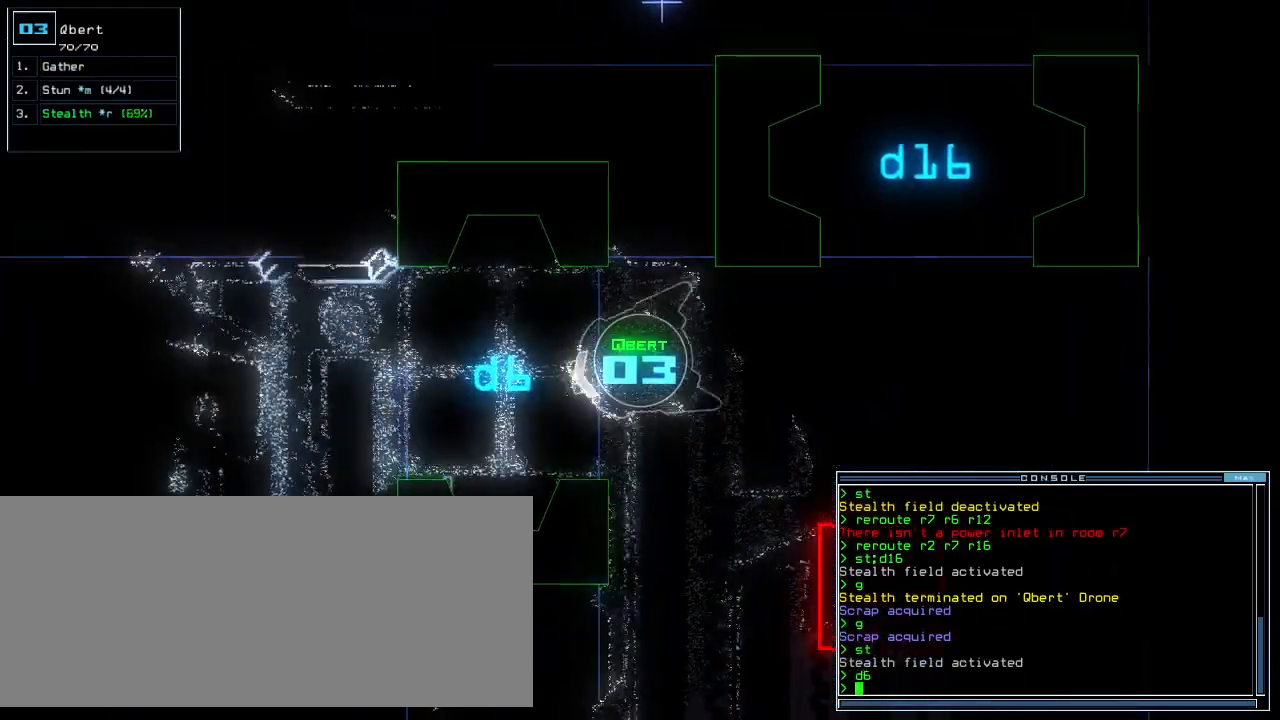
{"keys": ["up"], "events": [[60, "left", "up"], [180, "right", "down"], [300, "right", "up"]]}
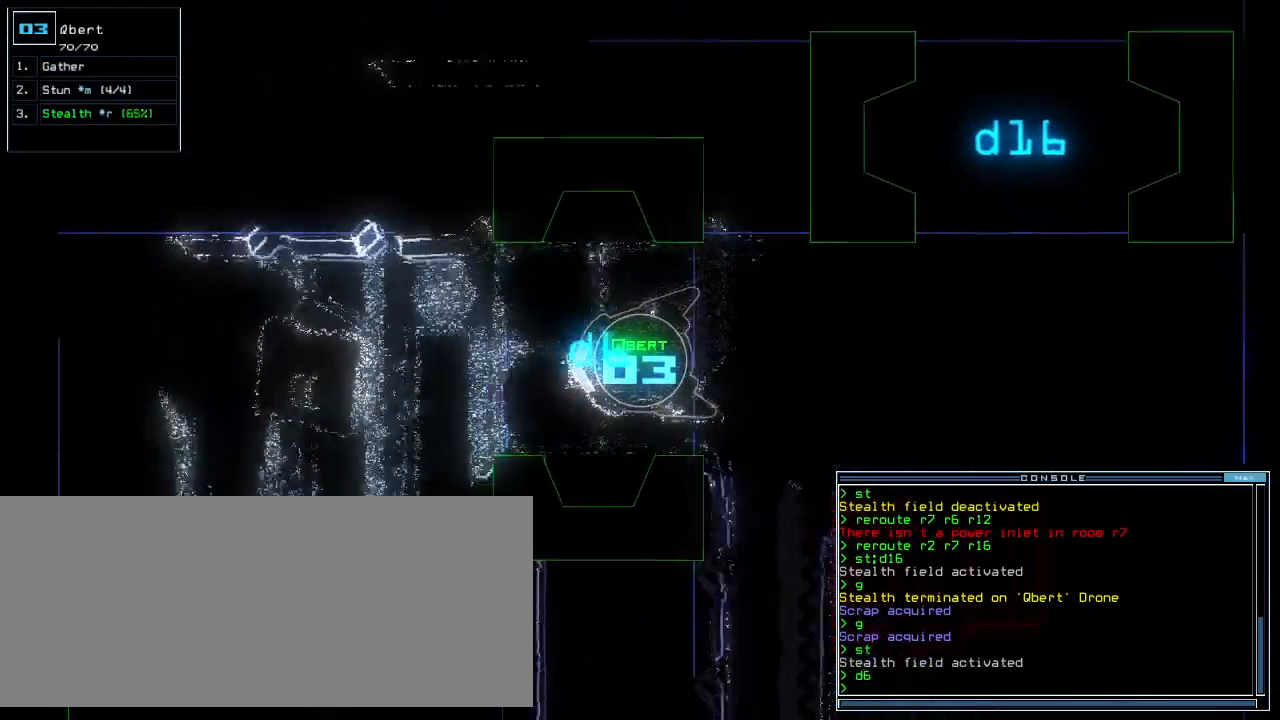
{"keys": ["up"], "events": []}